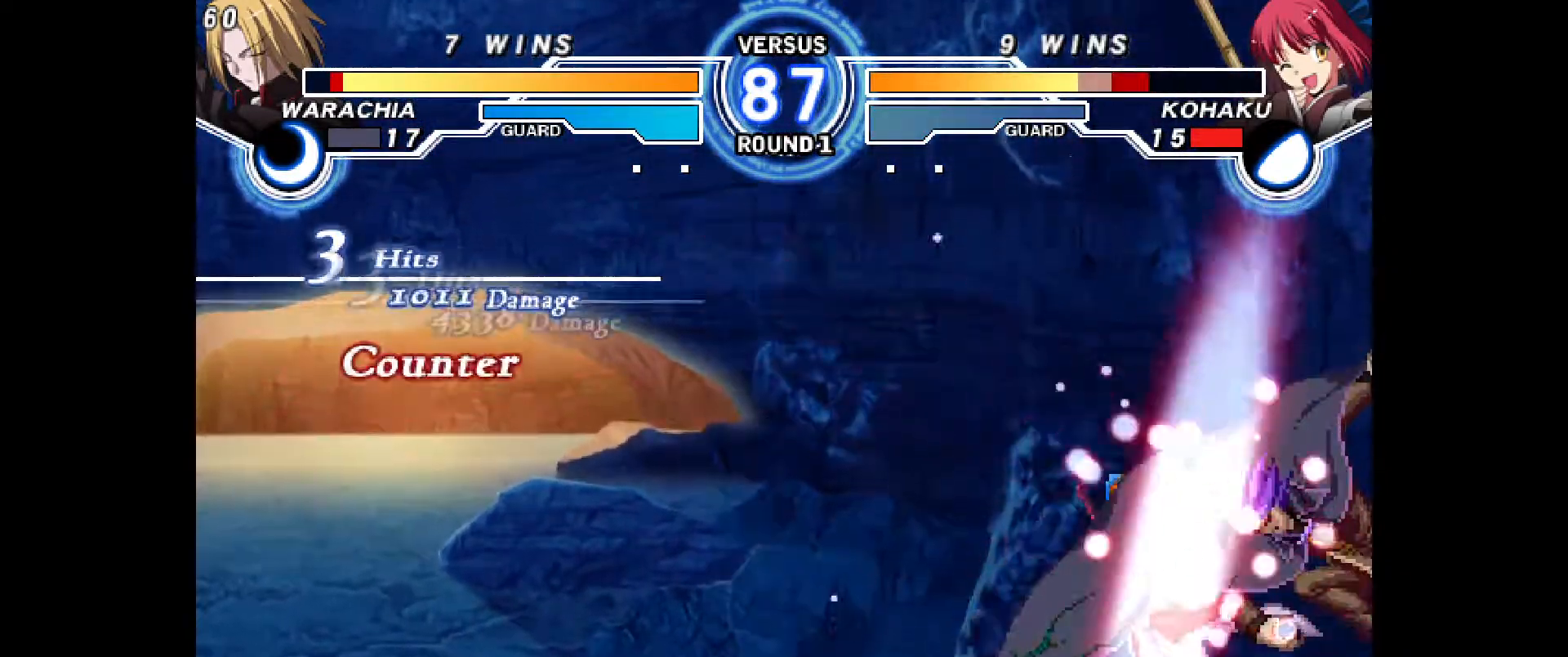
Gameplay with a controller (PlayStation layout); each line is a JSON object with the inputs held at the frame after it (dt_ms = milliseconds from this image to that frame). "events" lists button and stick changes between this image and that frame as [ms after this image, input, new state], when the widget could be followed in between. Not read: HOME L1 L3 R3 TOUCHPAD other_buttons.
{"dt_ms": 500, "buttons": ["DPAD_DOWN", "DPAD_LEFT"], "events": []}
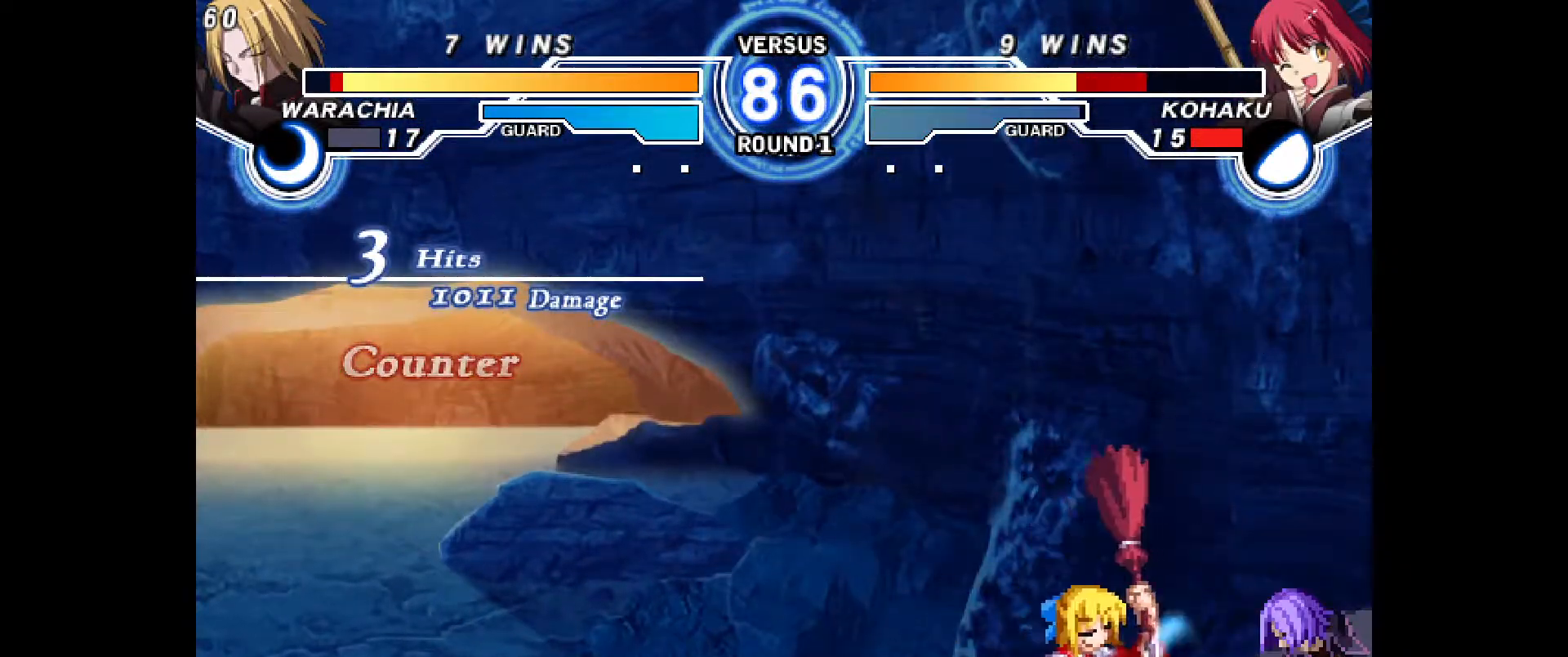
{"dt_ms": 1000, "buttons": ["CROSS", "R1", "DPAD_DOWN", "DPAD_LEFT"], "events": [[433, "DPAD_RIGHT", "down"], [533, "DPAD_RIGHT", "up"], [983, "CROSS", "down"], [983, "R1", "down"]]}
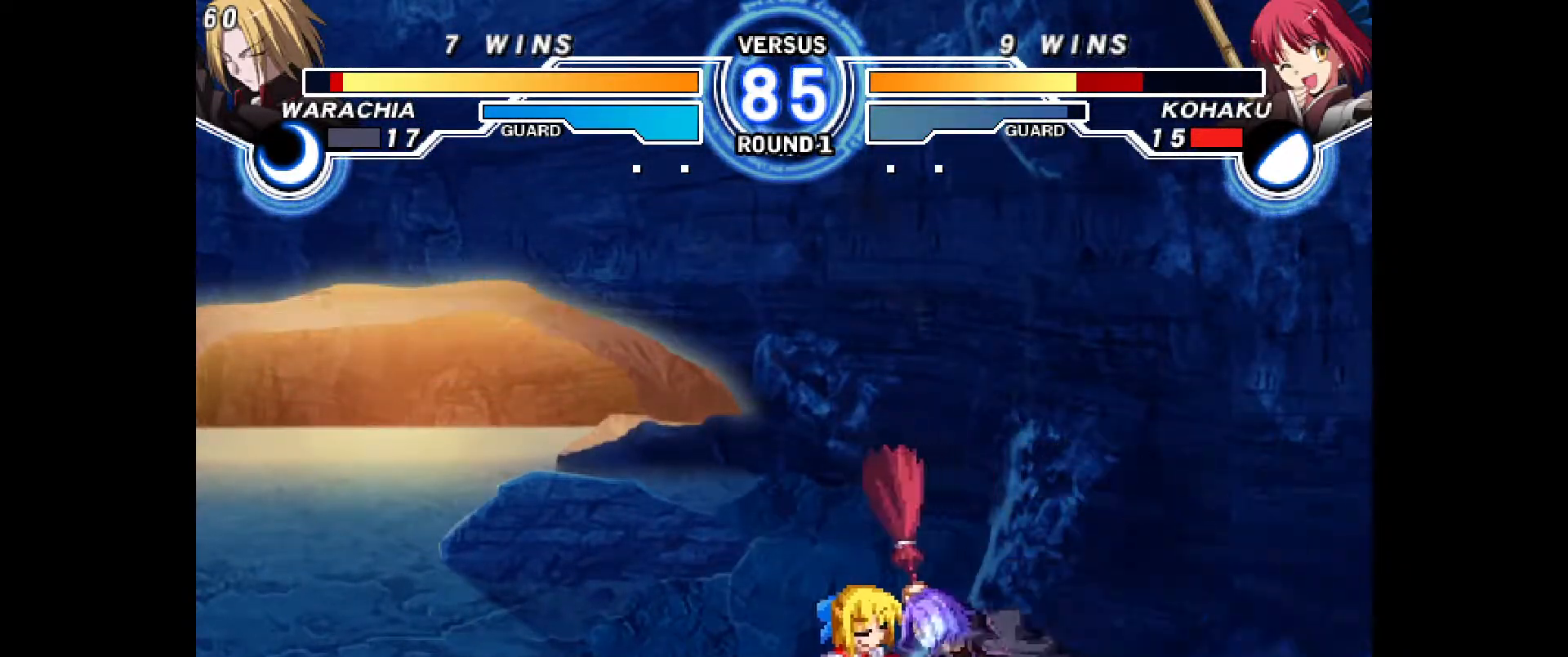
{"dt_ms": 1000, "buttons": ["DPAD_LEFT"]}
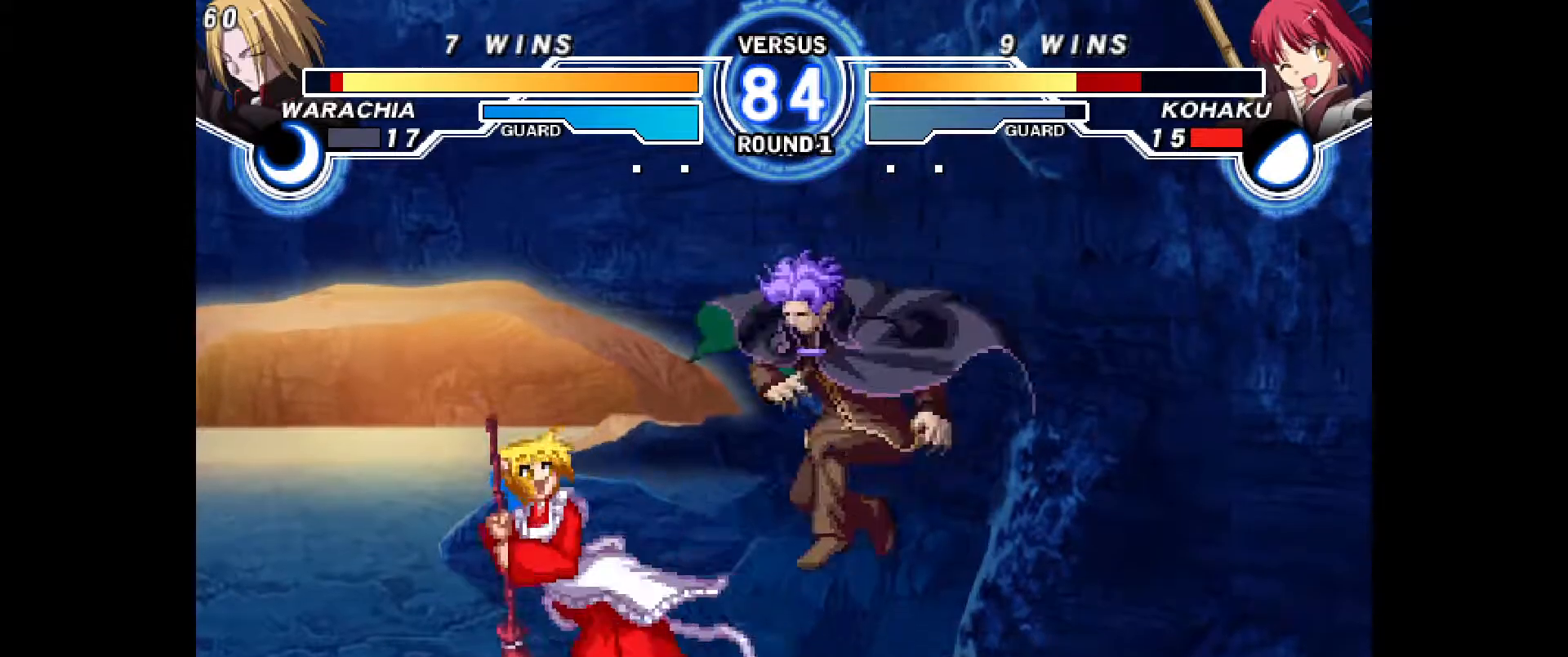
{"dt_ms": 500, "buttons": ["CROSS", "DPAD_DOWN", "DPAD_LEFT"], "events": [[250, "R2", "down"], [333, "R2", "up"], [367, "DPAD_DOWN", "down"], [433, "L2", "down"], [450, "CROSS", "down"], [450, "L2", "up"]]}
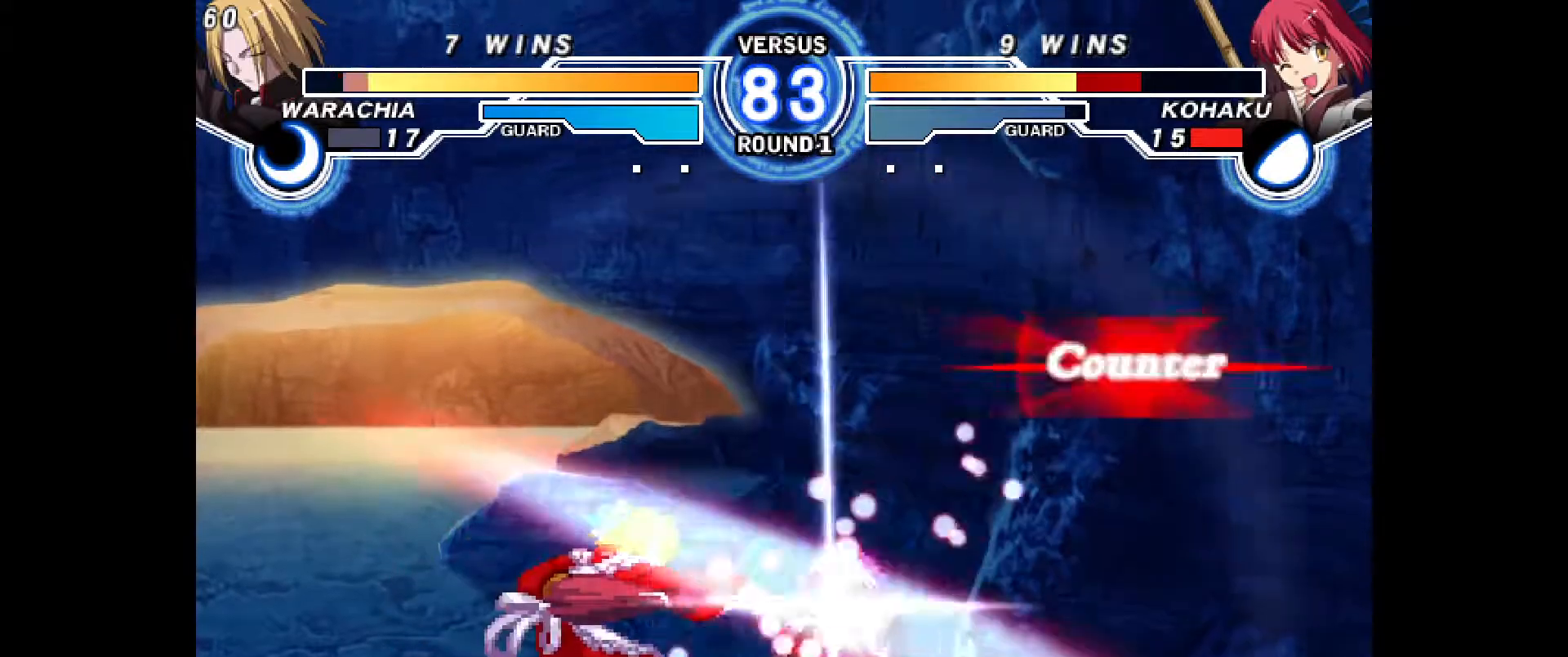
{"dt_ms": 500, "buttons": ["DPAD_DOWN"]}
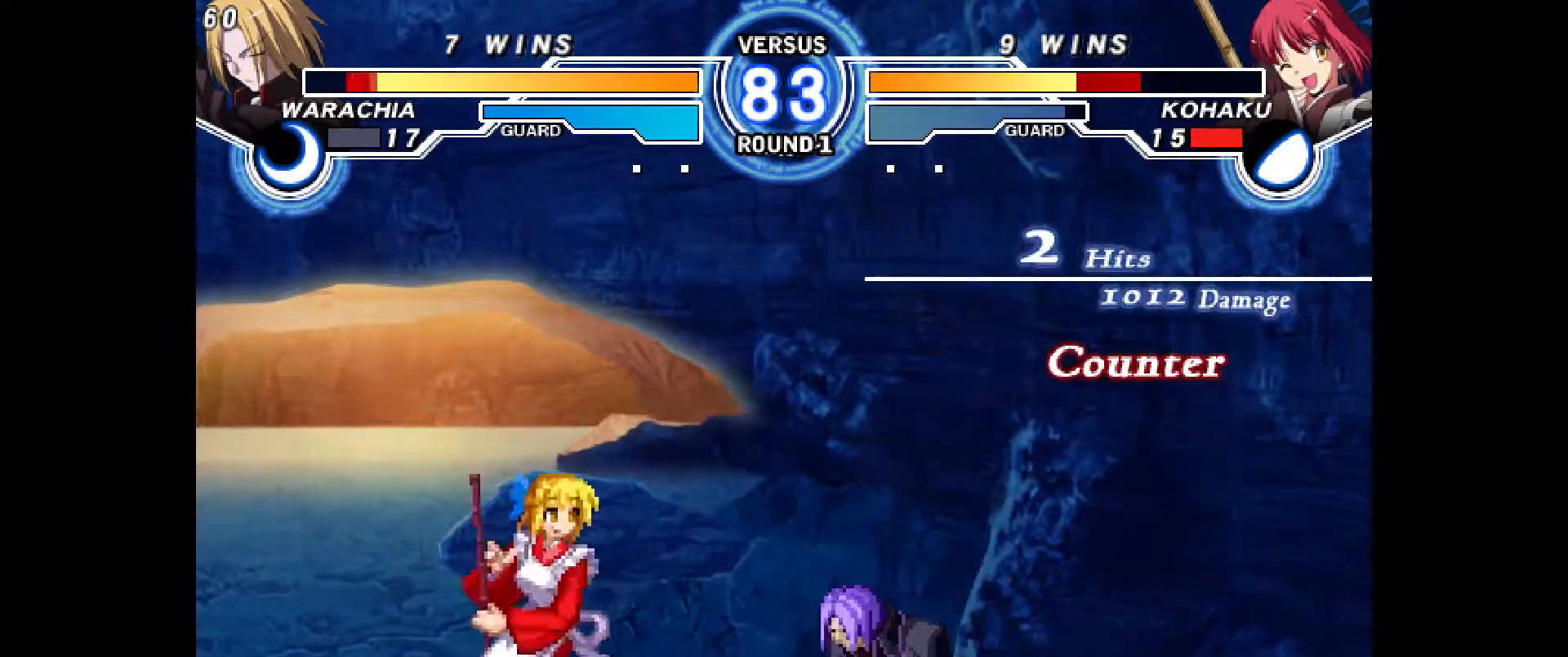
{"dt_ms": 500, "buttons": []}
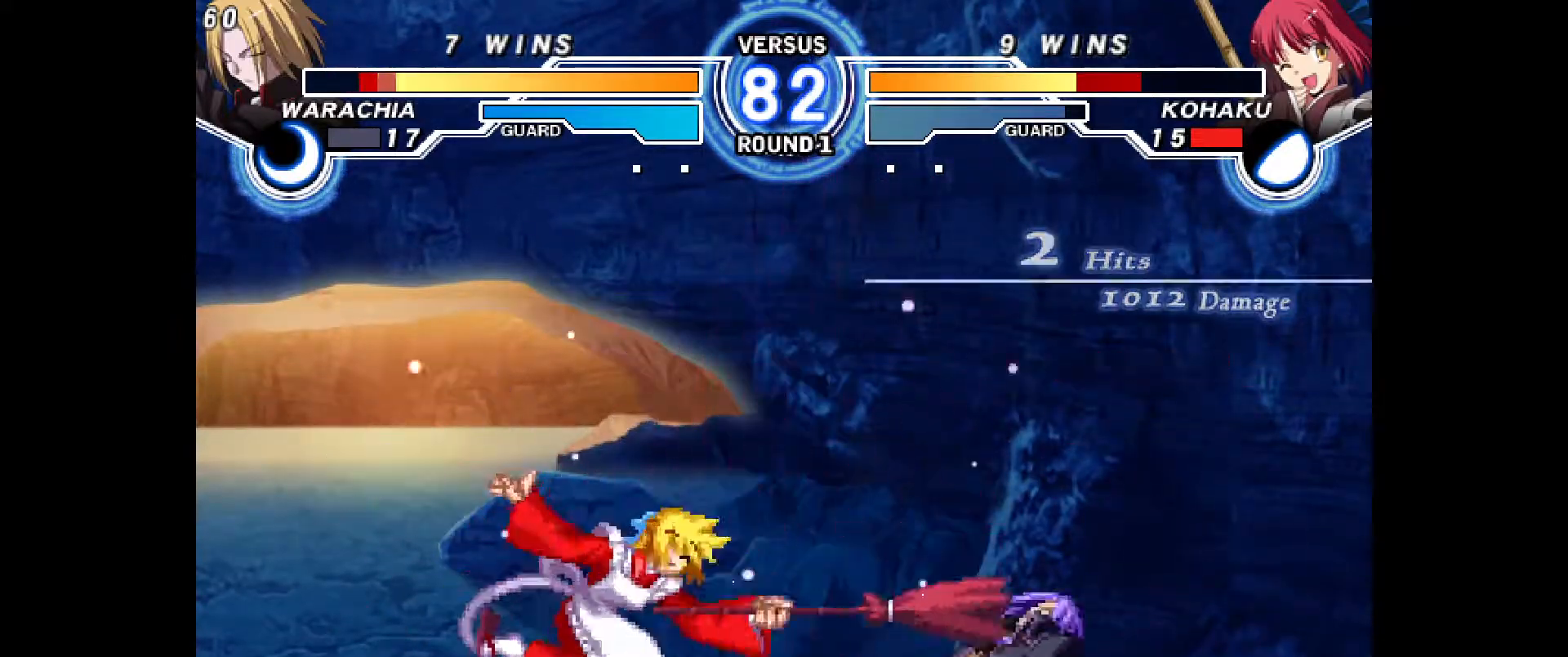
{"dt_ms": 1000, "buttons": []}
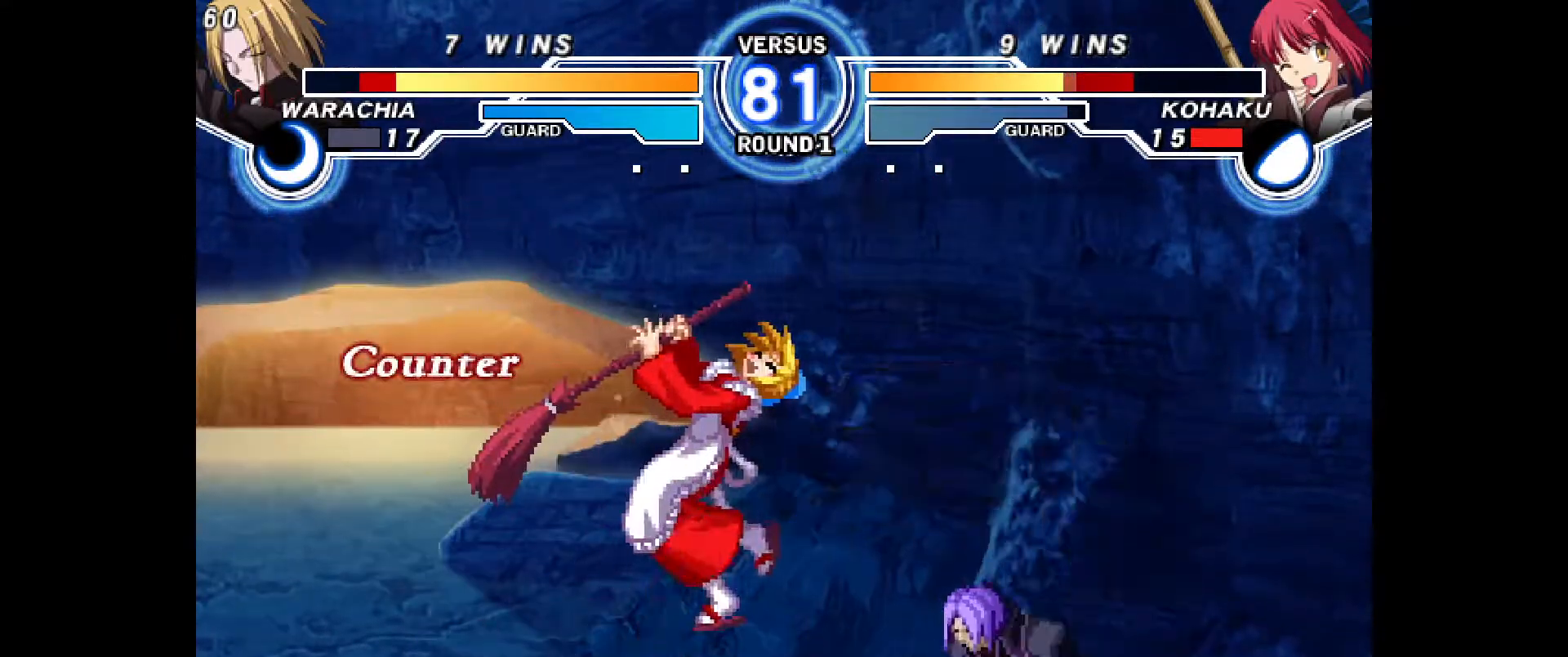
{"dt_ms": 500, "buttons": [], "events": [[283, "DPAD_UP", "down"], [383, "DPAD_UP", "up"]]}
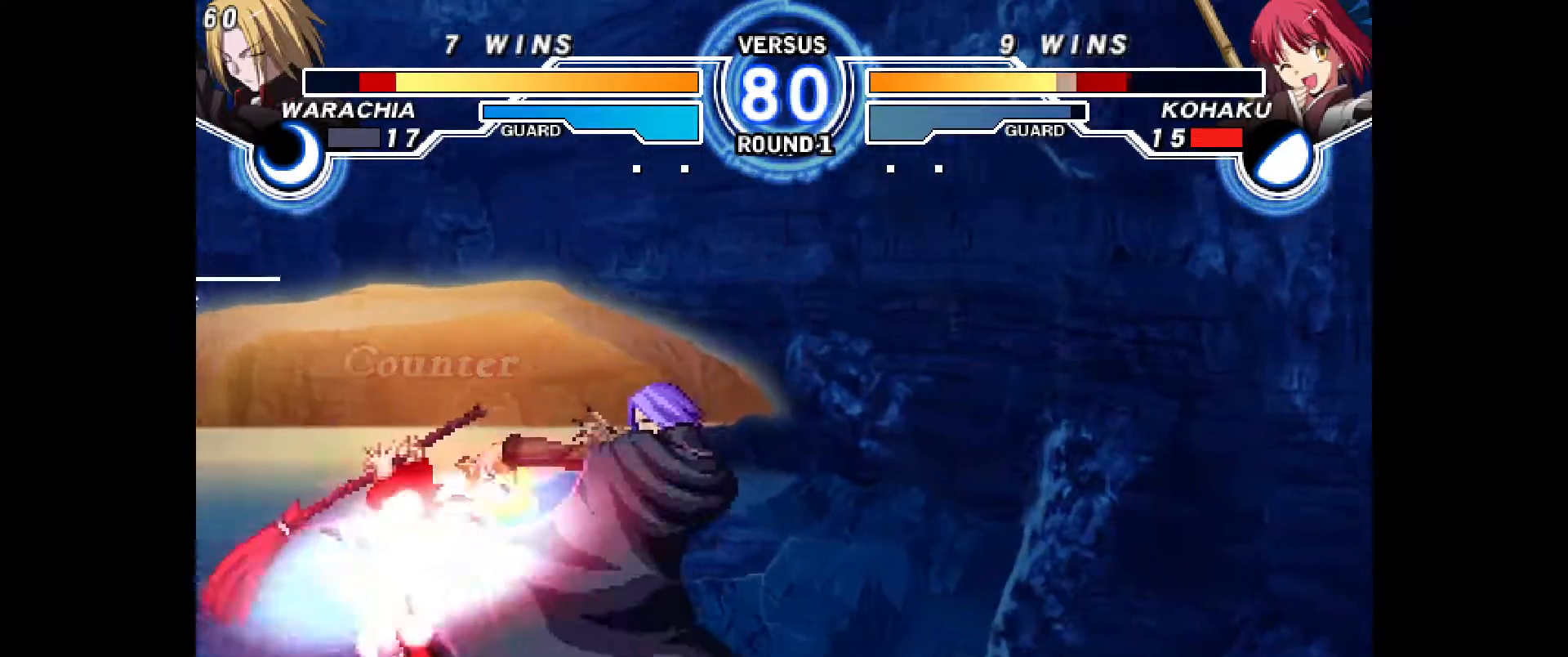
{"dt_ms": 500, "buttons": ["CIRCLE", "DPAD_LEFT"], "events": [[33, "CIRCLE", "down"], [33, "DPAD_LEFT", "down"], [50, "CROSS", "down"], [133, "CROSS", "up"], [150, "CIRCLE", "up"], [150, "DPAD_LEFT", "up"], [233, "CIRCLE", "down"], [250, "CROSS", "down"], [250, "DPAD_LEFT", "down"], [333, "CIRCLE", "up"], [333, "CROSS", "up"], [350, "DPAD_LEFT", "up"], [417, "CIRCLE", "down"], [417, "CROSS", "down"], [433, "DPAD_LEFT", "down"], [500, "CROSS", "up"]]}
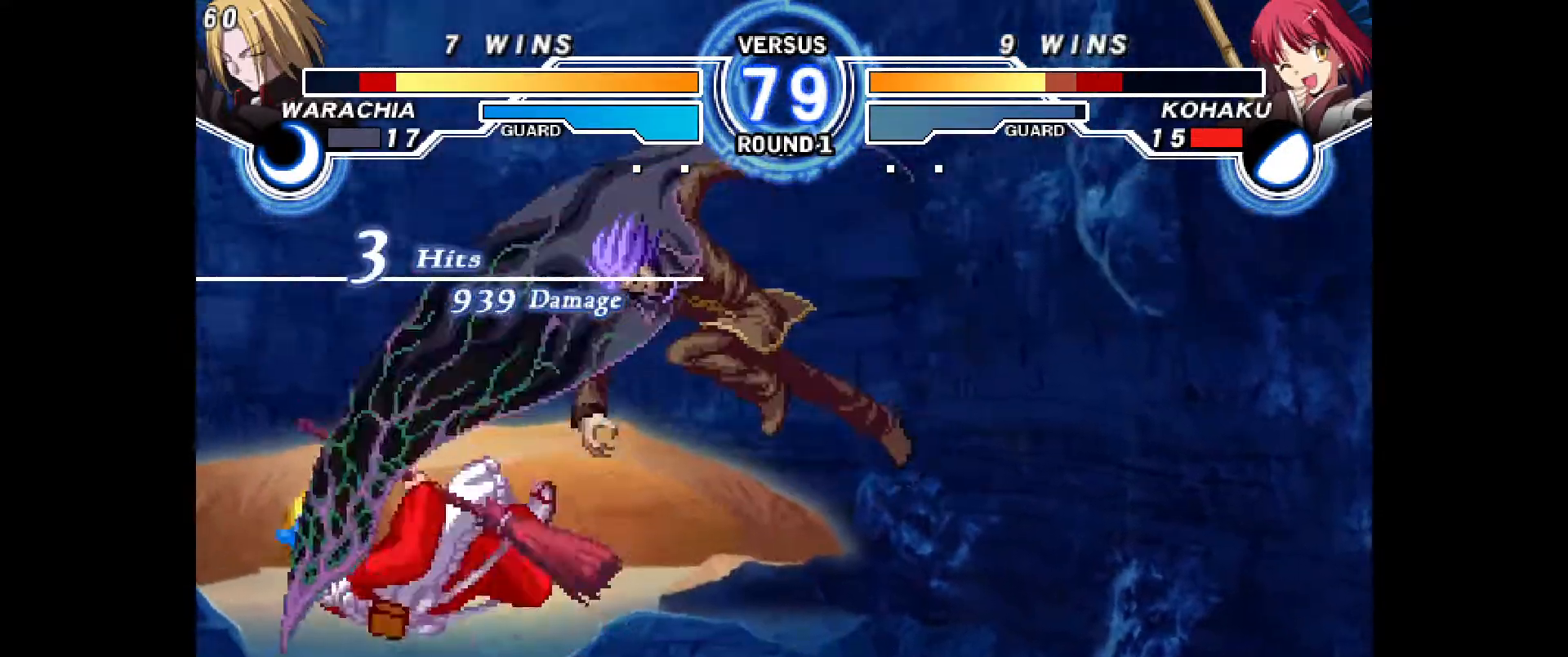
{"dt_ms": 500, "buttons": ["CROSS", "CIRCLE", "DPAD_LEFT"], "events": [[17, "CIRCLE", "up"], [33, "DPAD_LEFT", "up"], [83, "CIRCLE", "down"], [100, "CROSS", "down"], [100, "DPAD_LEFT", "down"], [183, "CIRCLE", "up"], [183, "CROSS", "up"], [200, "DPAD_LEFT", "up"], [267, "CIRCLE", "down"], [267, "CROSS", "down"], [283, "DPAD_LEFT", "down"], [350, "CROSS", "up"], [367, "CIRCLE", "up"], [383, "DPAD_LEFT", "up"], [433, "CIRCLE", "down"], [450, "CROSS", "down"], [483, "DPAD_LEFT", "down"]]}
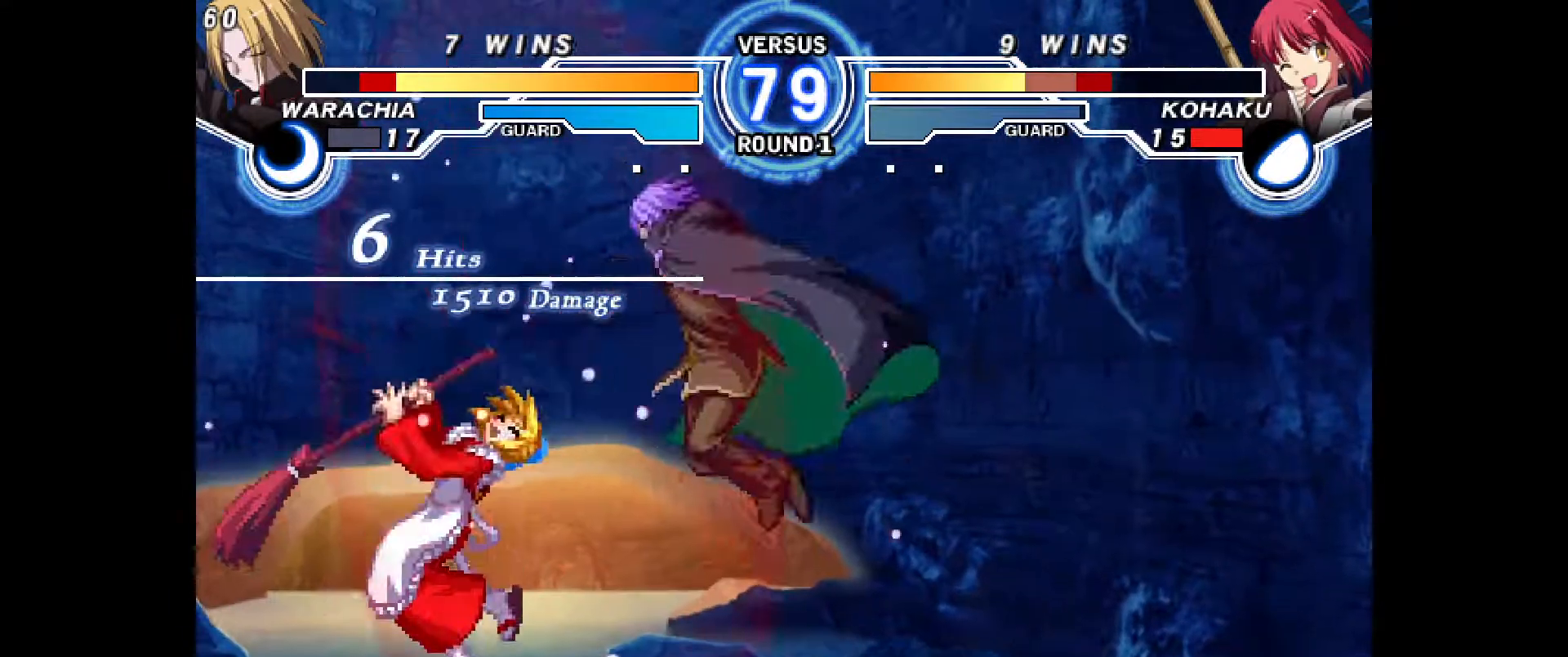
{"dt_ms": 1000, "buttons": ["CIRCLE"]}
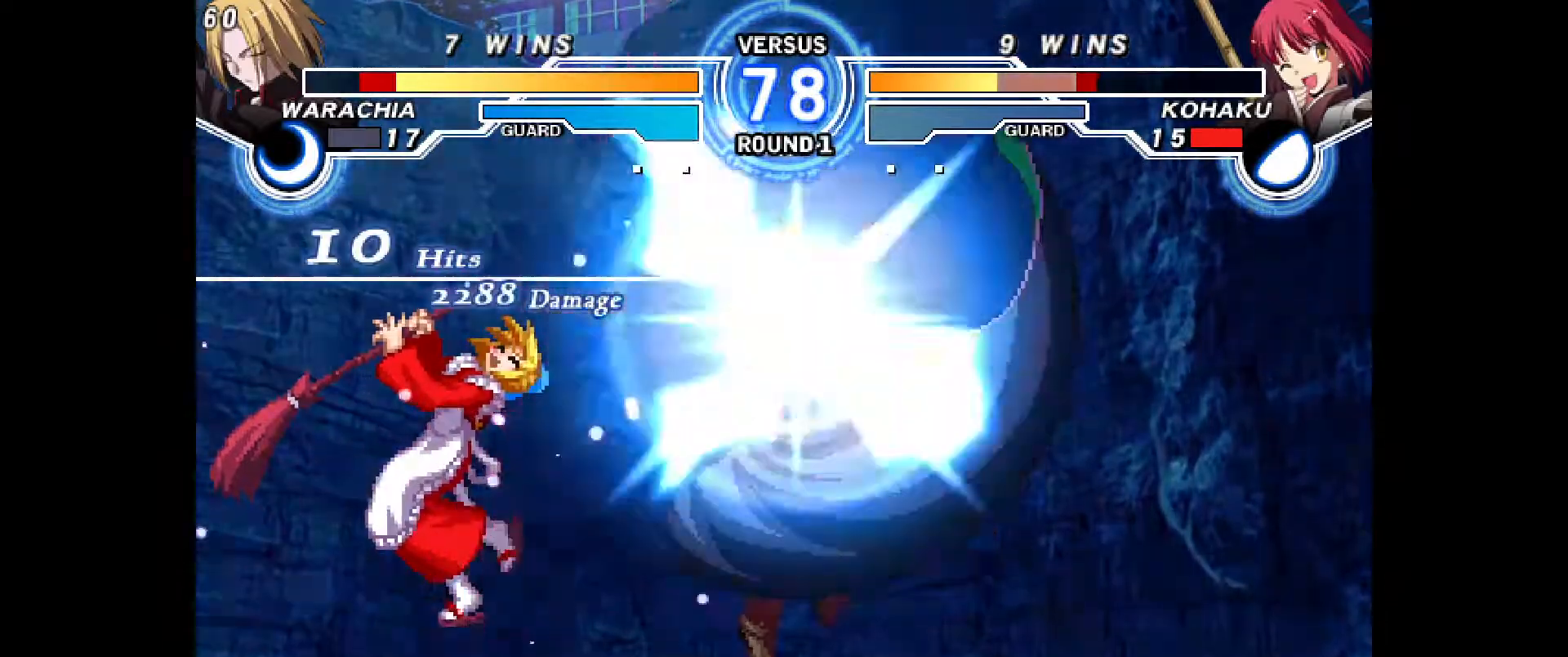
{"dt_ms": 500, "buttons": ["CROSS", "CIRCLE", "DPAD_LEFT"], "events": [[17, "CROSS", "down"], [50, "DPAD_LEFT", "down"], [100, "CROSS", "up"], [117, "CIRCLE", "up"], [167, "DPAD_LEFT", "up"], [200, "CIRCLE", "down"], [200, "CROSS", "down"], [250, "DPAD_LEFT", "down"], [300, "CIRCLE", "up"], [300, "CROSS", "up"], [333, "DPAD_LEFT", "up"], [483, "DPAD_LEFT", "down"], [500, "CIRCLE", "down"], [500, "CROSS", "down"]]}
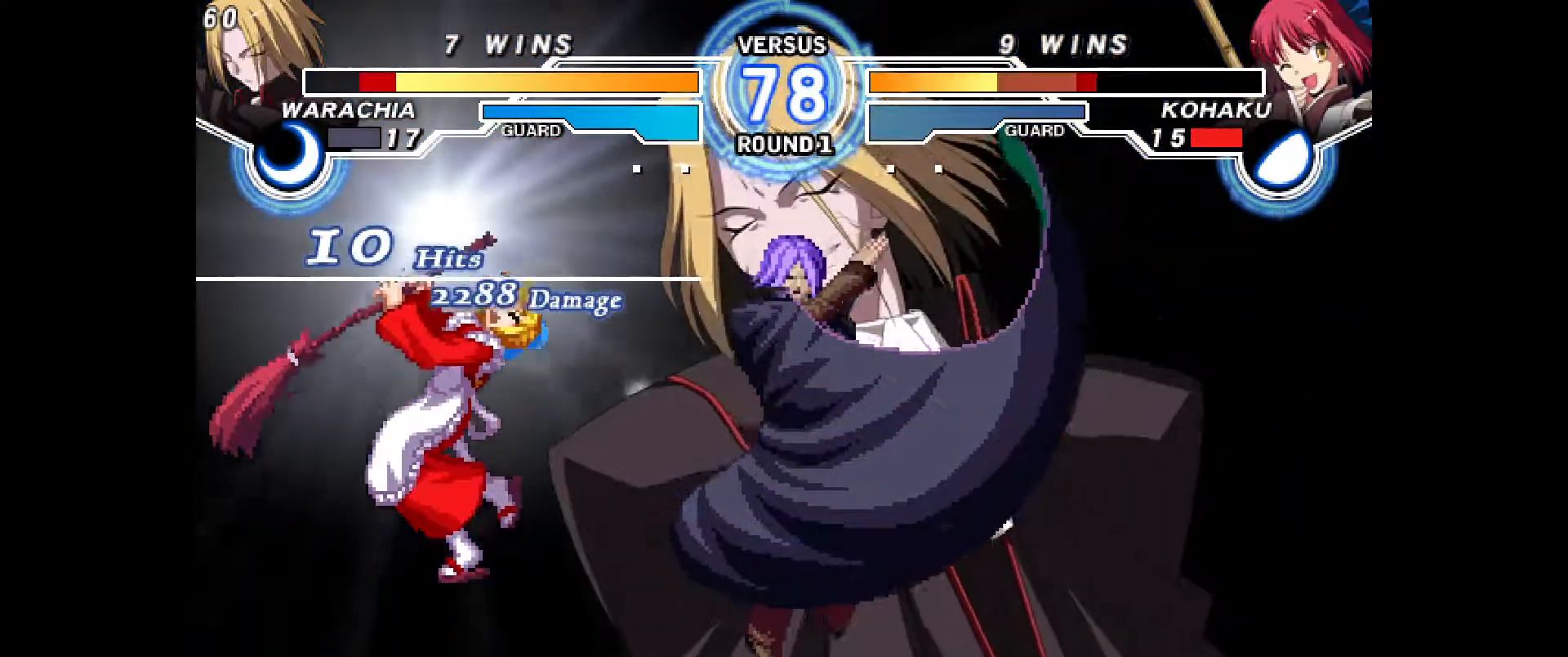
{"dt_ms": 500, "buttons": ["CROSS", "CIRCLE", "DPAD_LEFT"], "events": [[83, "CROSS", "up"], [100, "CIRCLE", "up"], [100, "DPAD_LEFT", "up"], [183, "CIRCLE", "down"], [183, "CROSS", "down"], [183, "DPAD_LEFT", "down"], [250, "CROSS", "up"], [267, "CIRCLE", "up"], [267, "DPAD_LEFT", "up"], [333, "CIRCLE", "down"], [333, "DPAD_LEFT", "down"], [350, "CROSS", "down"], [400, "CROSS", "up"], [417, "CIRCLE", "up"], [433, "DPAD_LEFT", "up"], [467, "CIRCLE", "down"], [483, "CROSS", "down"], [500, "DPAD_LEFT", "down"]]}
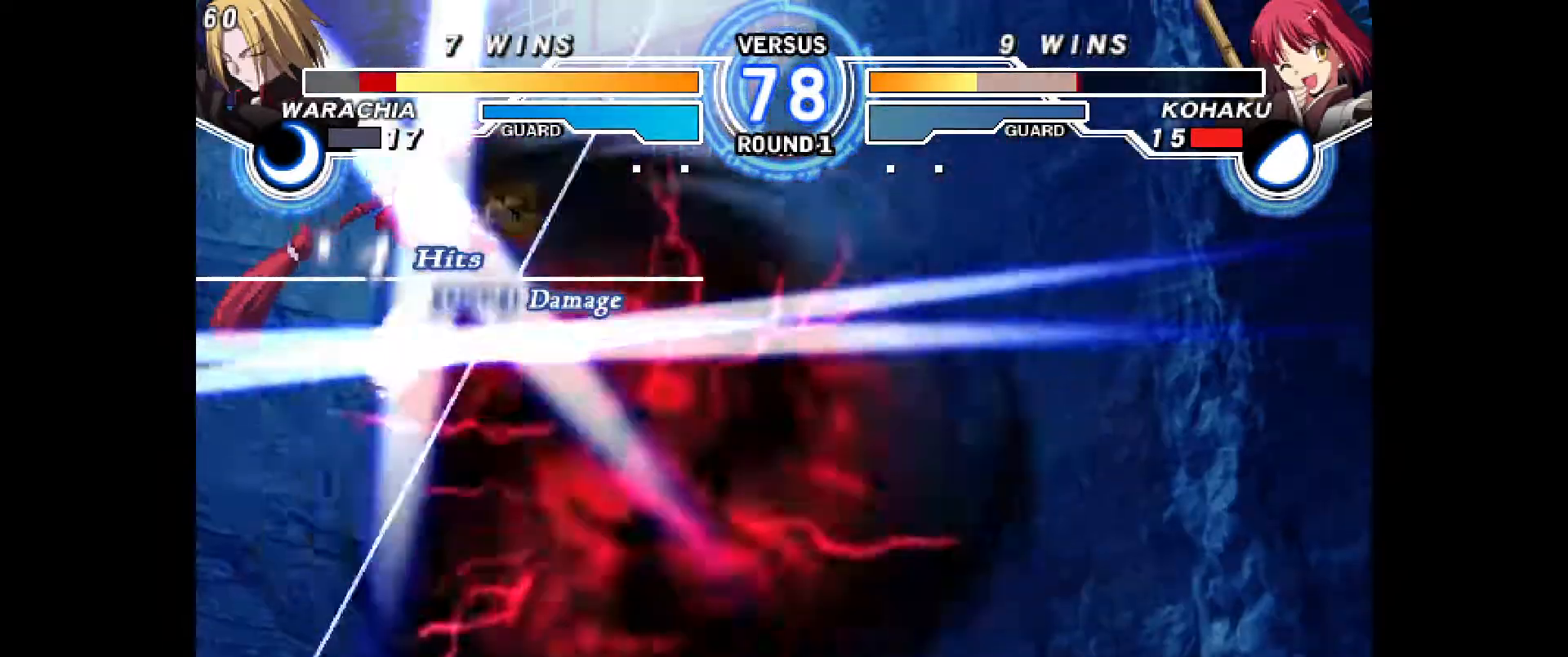
{"dt_ms": 500, "buttons": [], "events": [[67, "CIRCLE", "up"], [67, "CROSS", "up"], [100, "DPAD_LEFT", "up"], [150, "CIRCLE", "down"], [167, "CROSS", "down"], [167, "DPAD_LEFT", "down"], [233, "CROSS", "up"], [250, "CIRCLE", "up"], [283, "DPAD_LEFT", "up"], [367, "CIRCLE", "down"], [367, "DPAD_LEFT", "down"], [383, "CROSS", "down"], [500, "CIRCLE", "up"], [500, "CROSS", "up"], [500, "DPAD_LEFT", "up"]]}
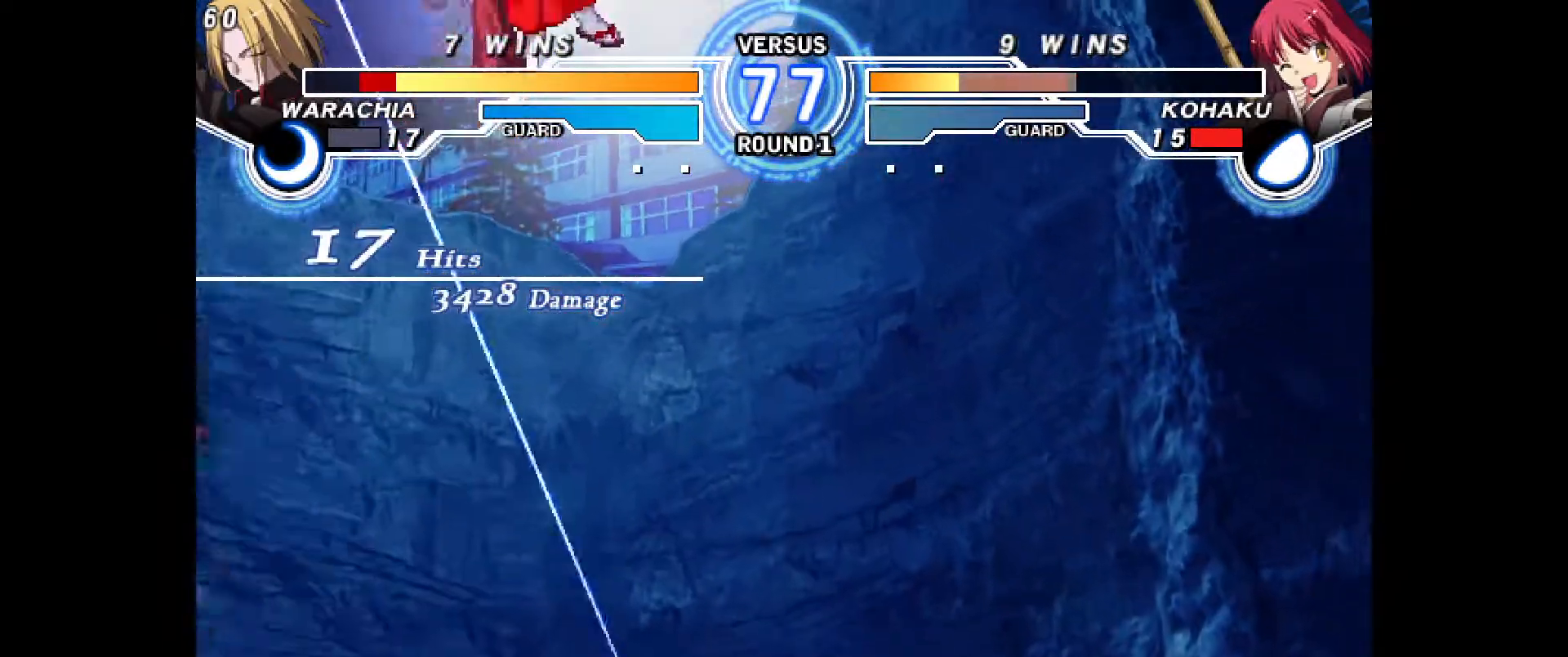
{"dt_ms": 500, "buttons": [], "events": []}
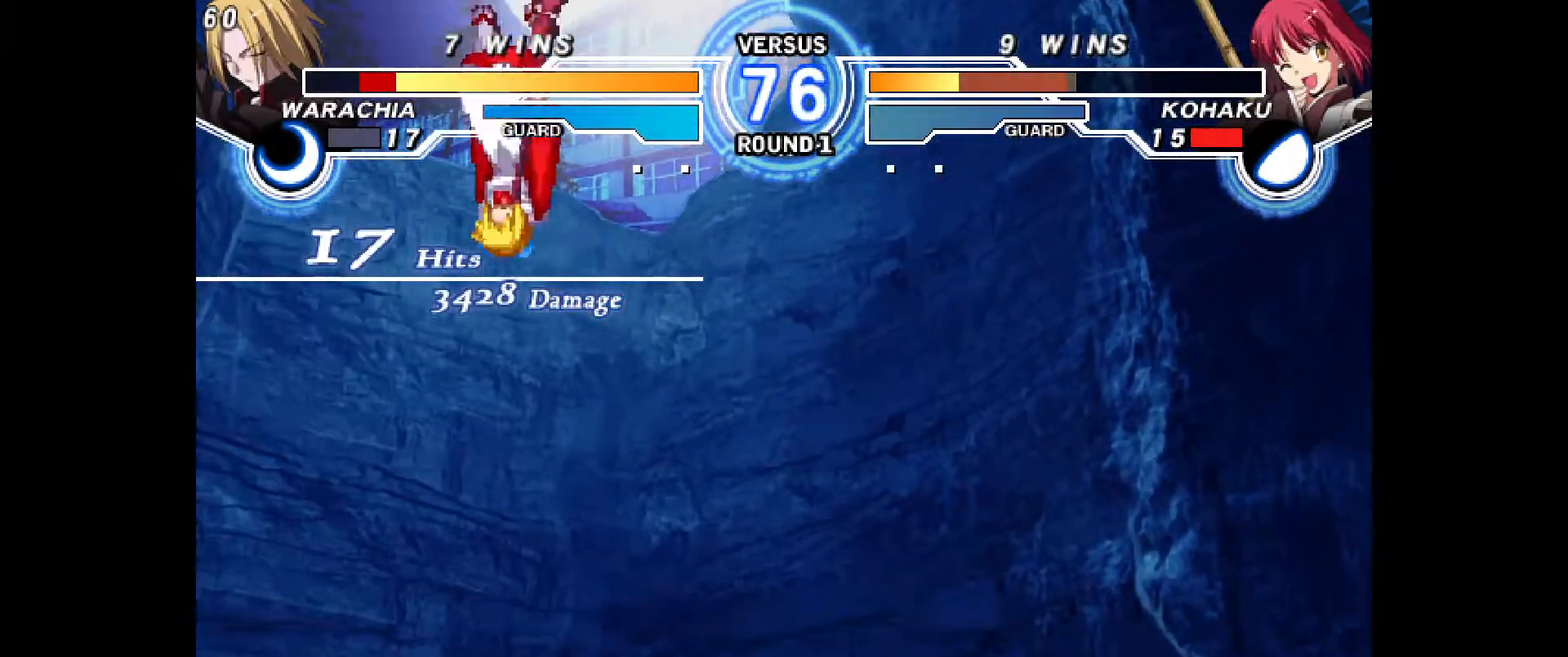
{"dt_ms": 500, "buttons": ["CROSS", "CIRCLE", "DPAD_RIGHT"], "events": [[300, "CIRCLE", "down"], [300, "CROSS", "down"], [300, "DPAD_RIGHT", "down"]]}
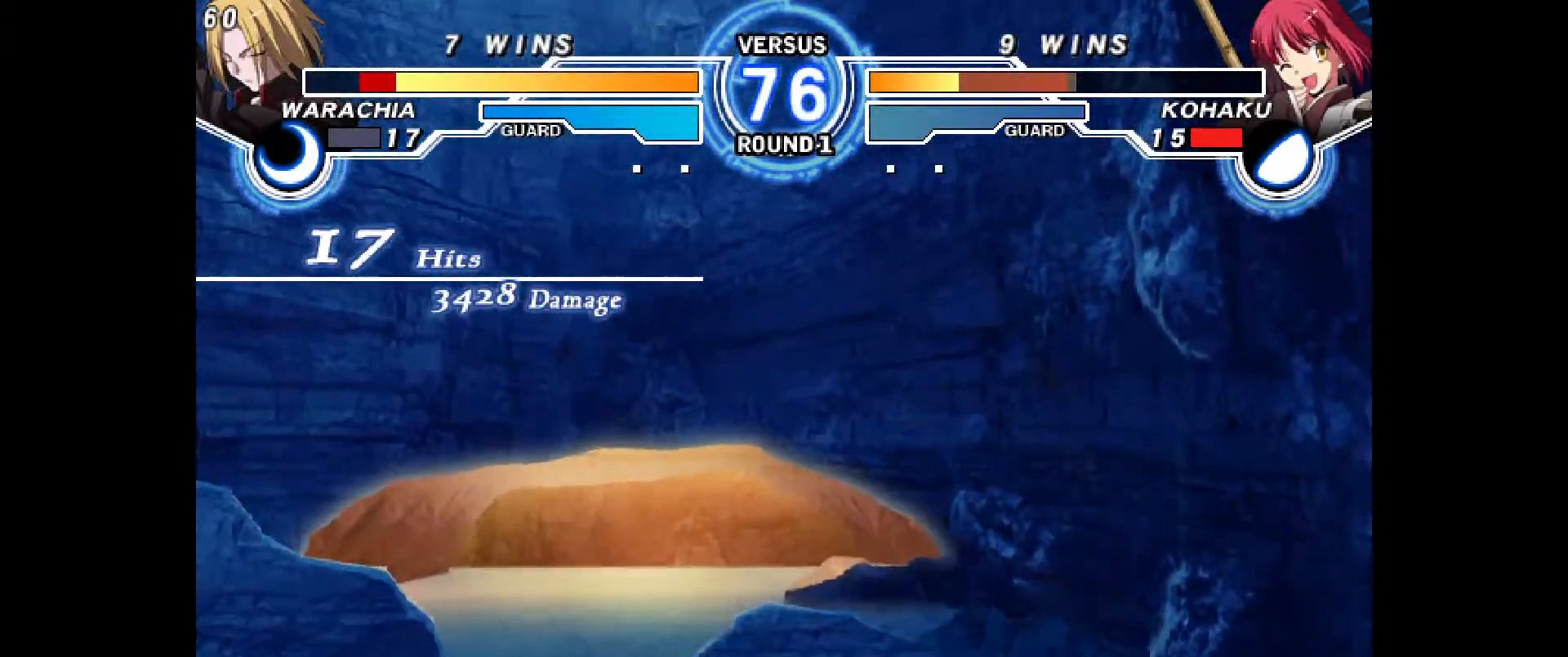
{"dt_ms": 500, "buttons": ["DPAD_DOWN", "DPAD_LEFT"], "events": [[33, "CROSS", "up"], [33, "DPAD_RIGHT", "up"], [83, "CIRCLE", "up"], [150, "DPAD_LEFT", "down"], [483, "DPAD_DOWN", "down"]]}
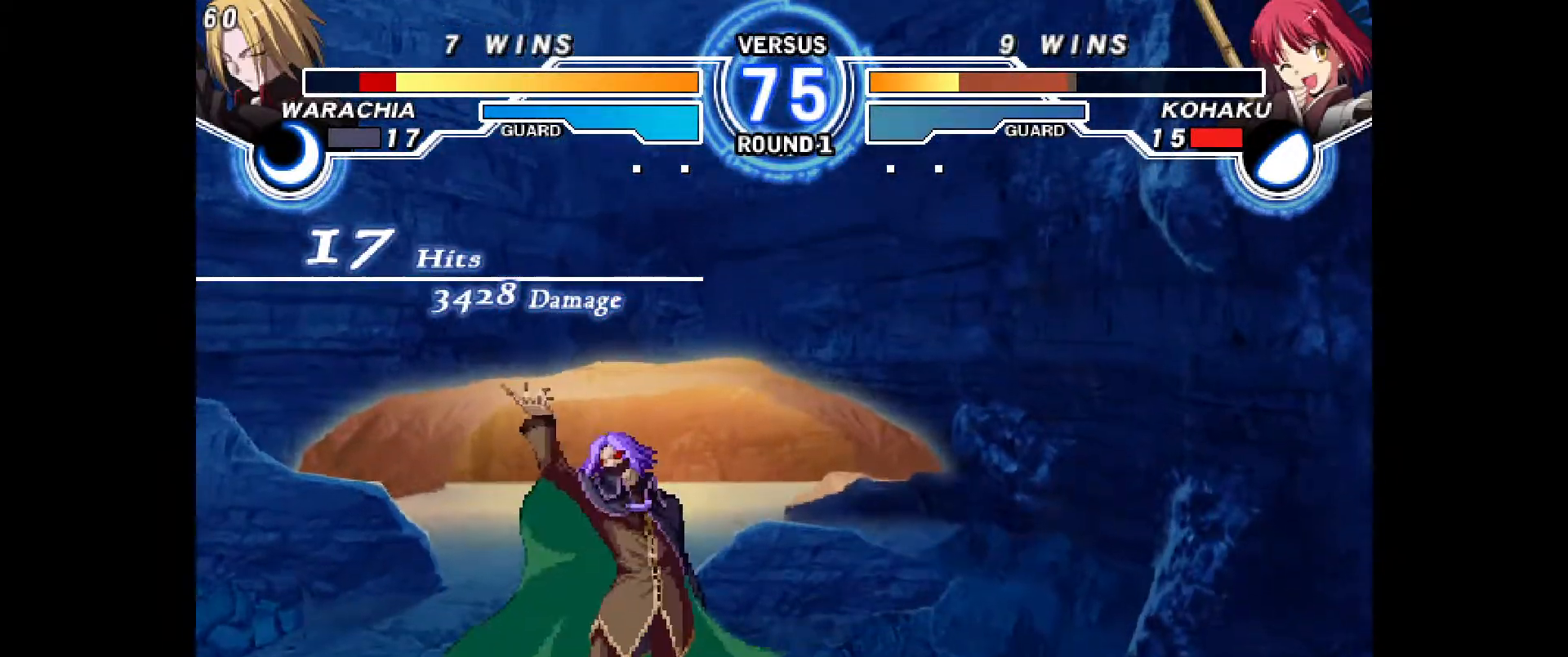
{"dt_ms": 500, "buttons": ["DPAD_DOWN", "DPAD_LEFT"], "events": []}
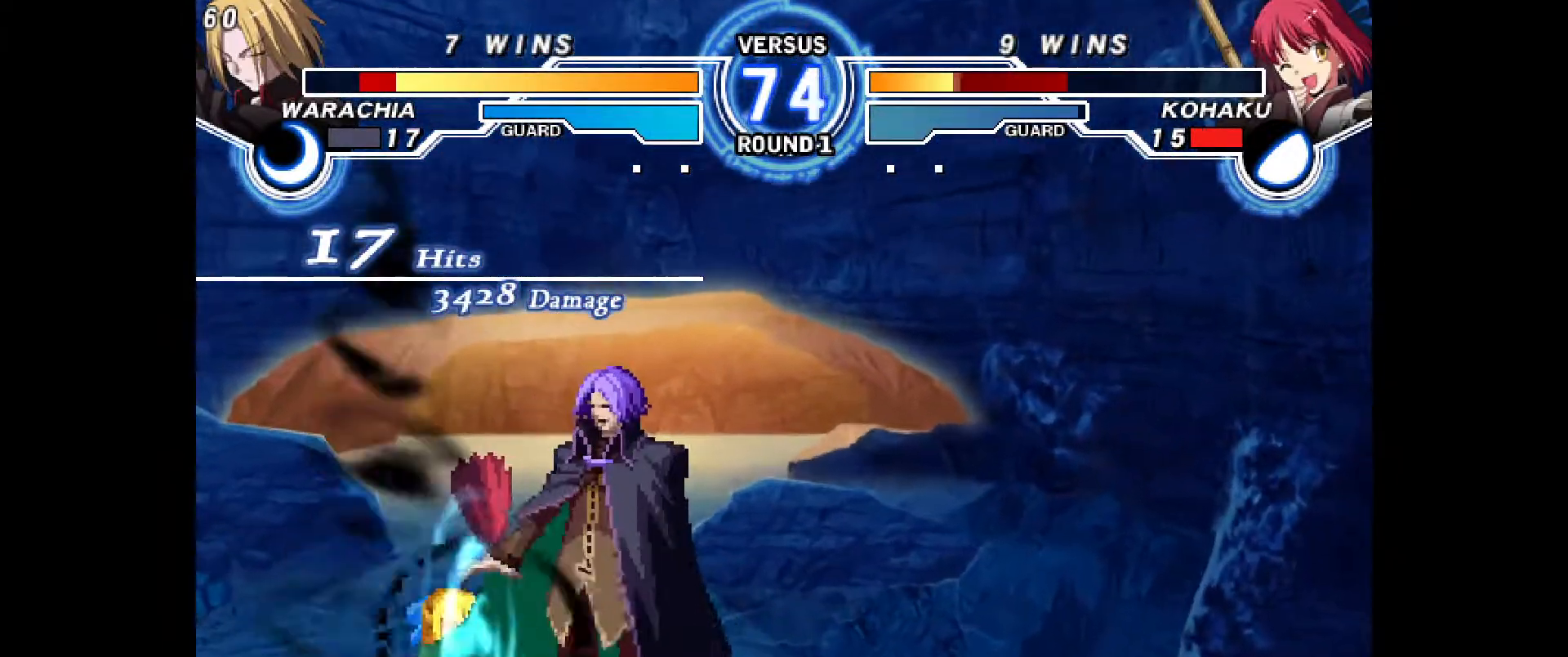
{"dt_ms": 500, "buttons": ["CROSS", "R1", "DPAD_DOWN", "DPAD_LEFT"], "events": [[467, "CROSS", "down"], [467, "R1", "down"]]}
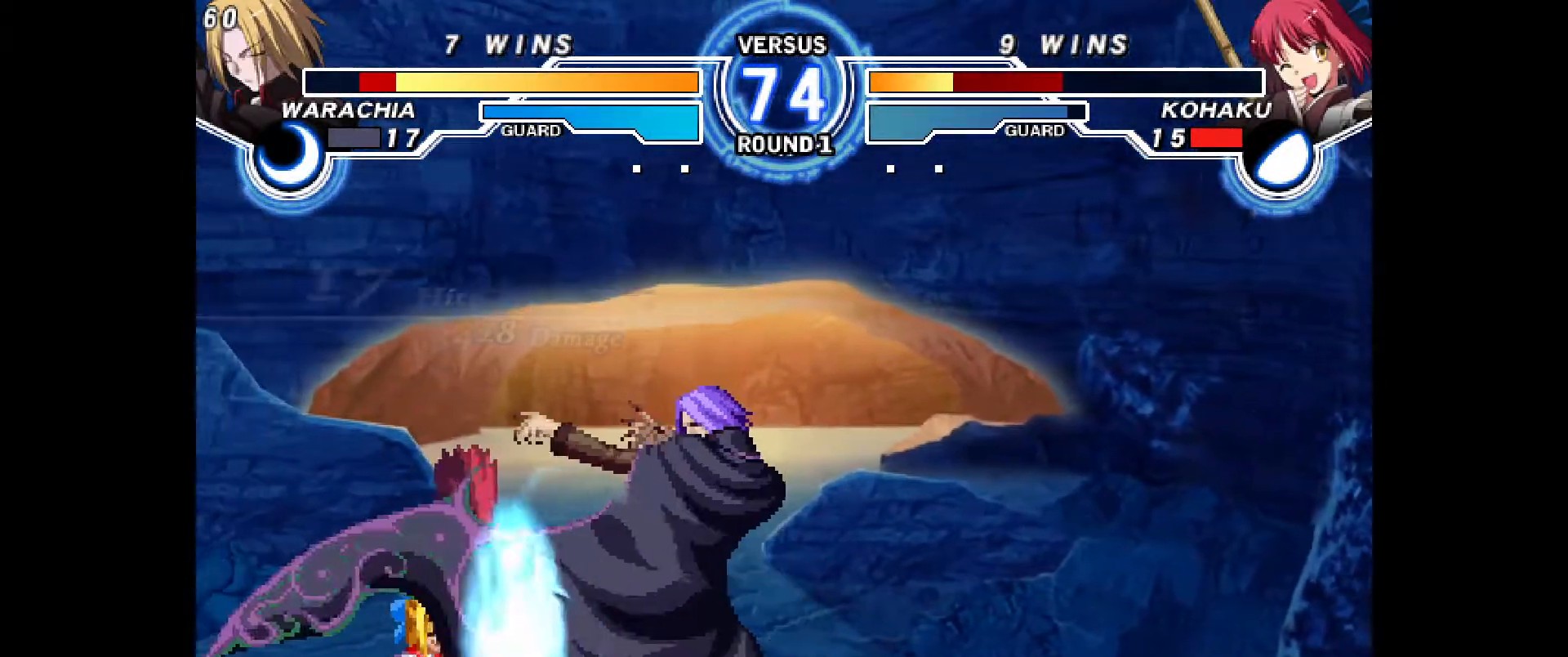
{"dt_ms": 500, "buttons": ["DPAD_DOWN", "DPAD_LEFT"], "events": [[100, "CROSS", "up"], [100, "R1", "up"]]}
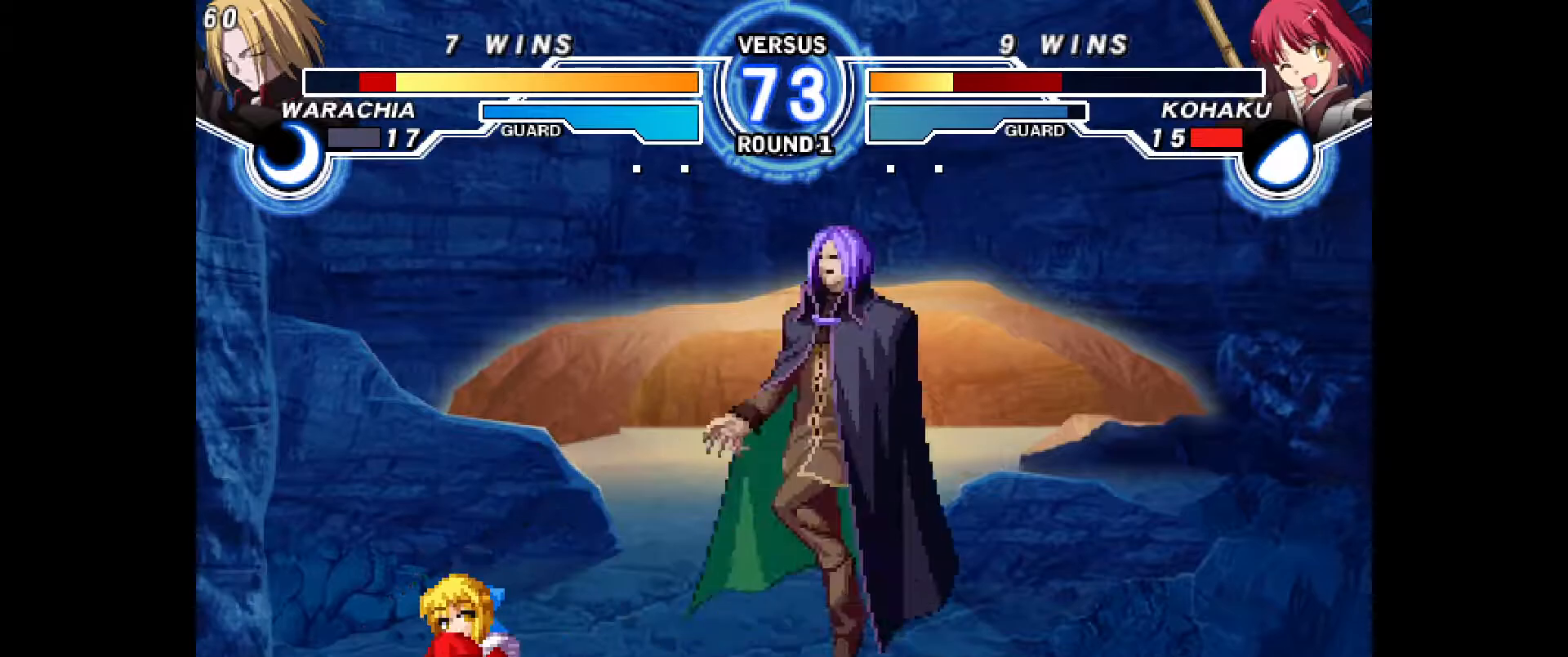
{"dt_ms": 500, "buttons": ["DPAD_LEFT"], "events": [[200, "DPAD_DOWN", "up"]]}
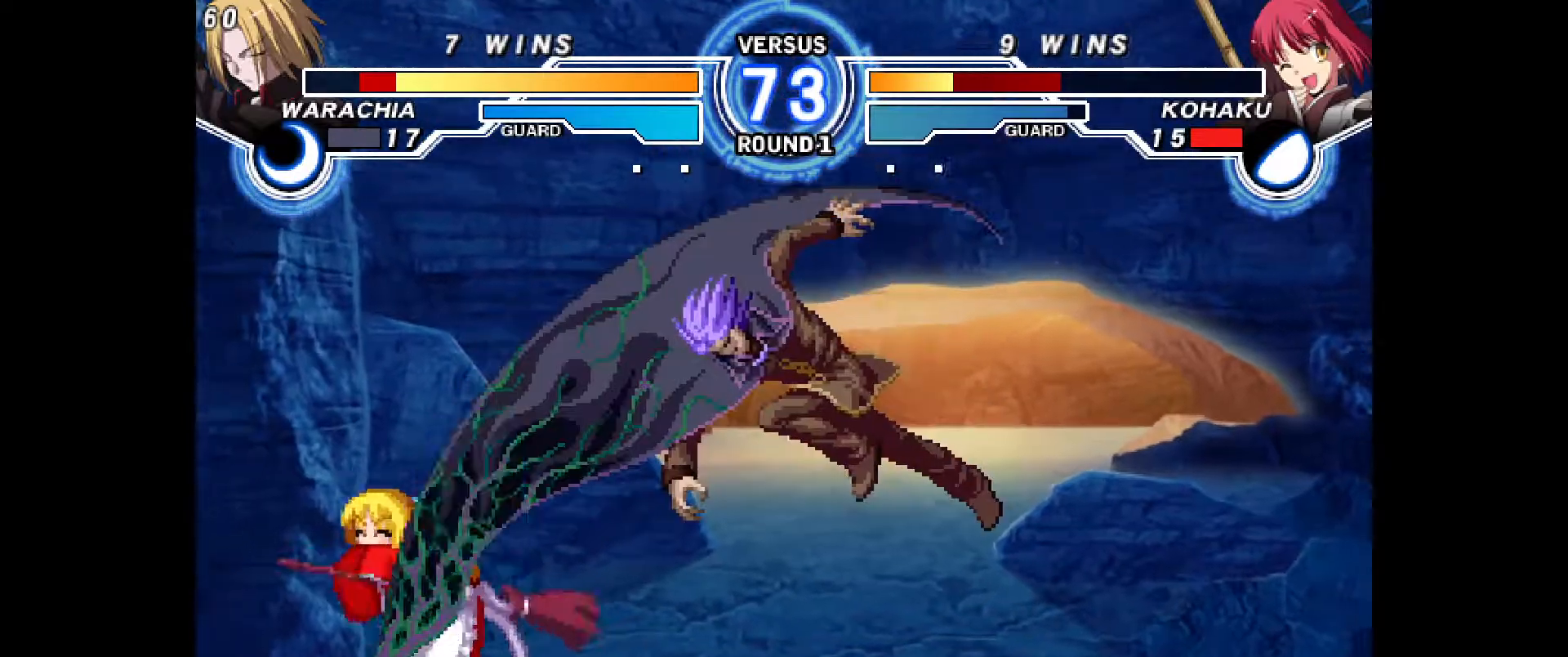
{"dt_ms": 500, "buttons": ["DPAD_LEFT"], "events": [[33, "R2", "down"], [117, "R2", "up"]]}
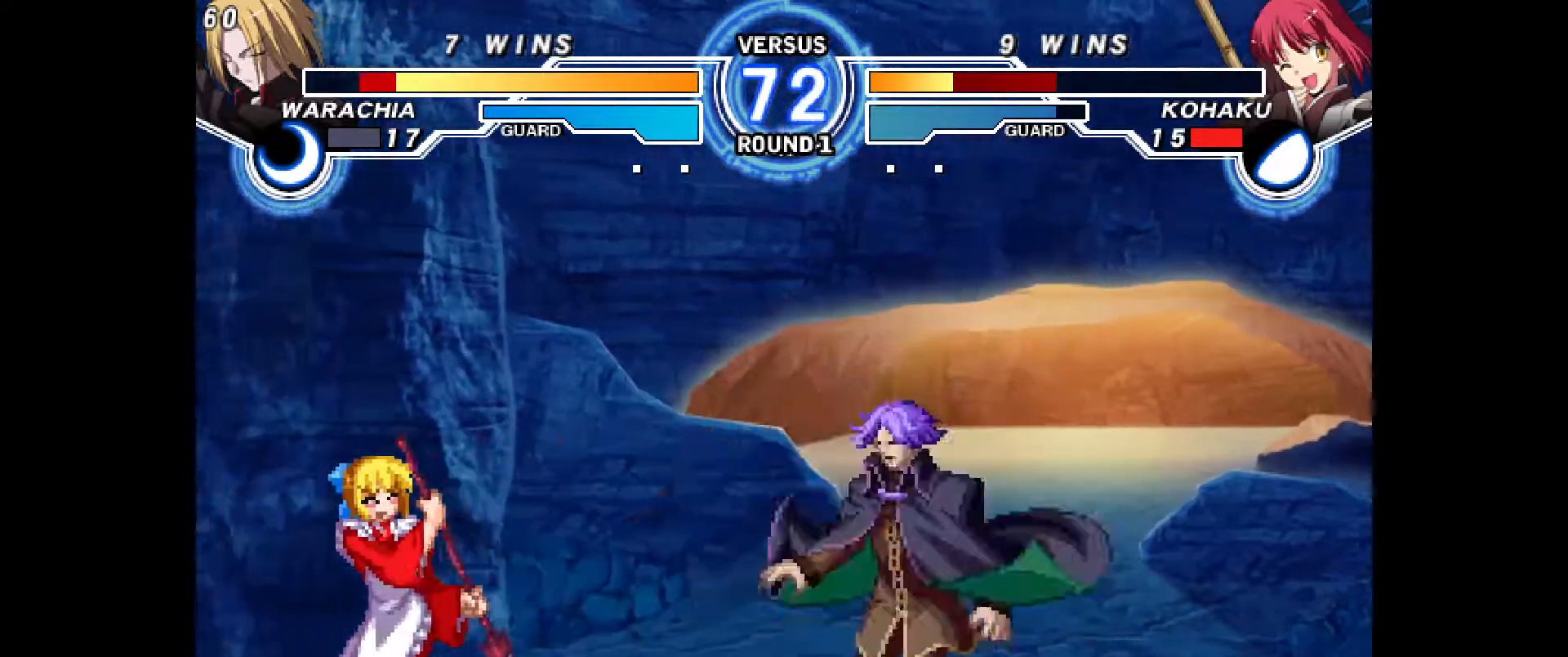
{"dt_ms": 500, "buttons": ["CROSS", "DPAD_DOWN", "DPAD_LEFT"]}
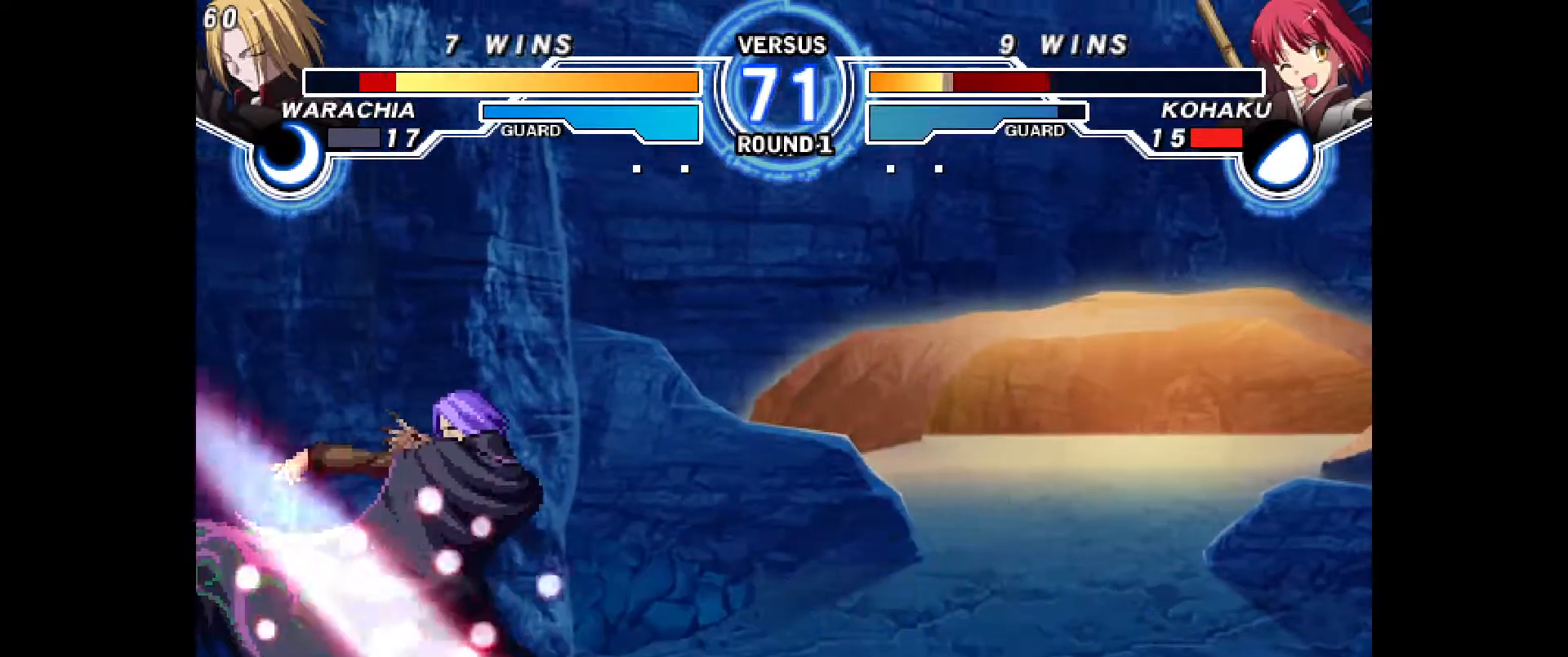
{"dt_ms": 500, "buttons": ["DPAD_DOWN", "DPAD_LEFT"], "events": [[33, "CROSS", "up"], [100, "CIRCLE", "down"], [217, "CIRCLE", "up"]]}
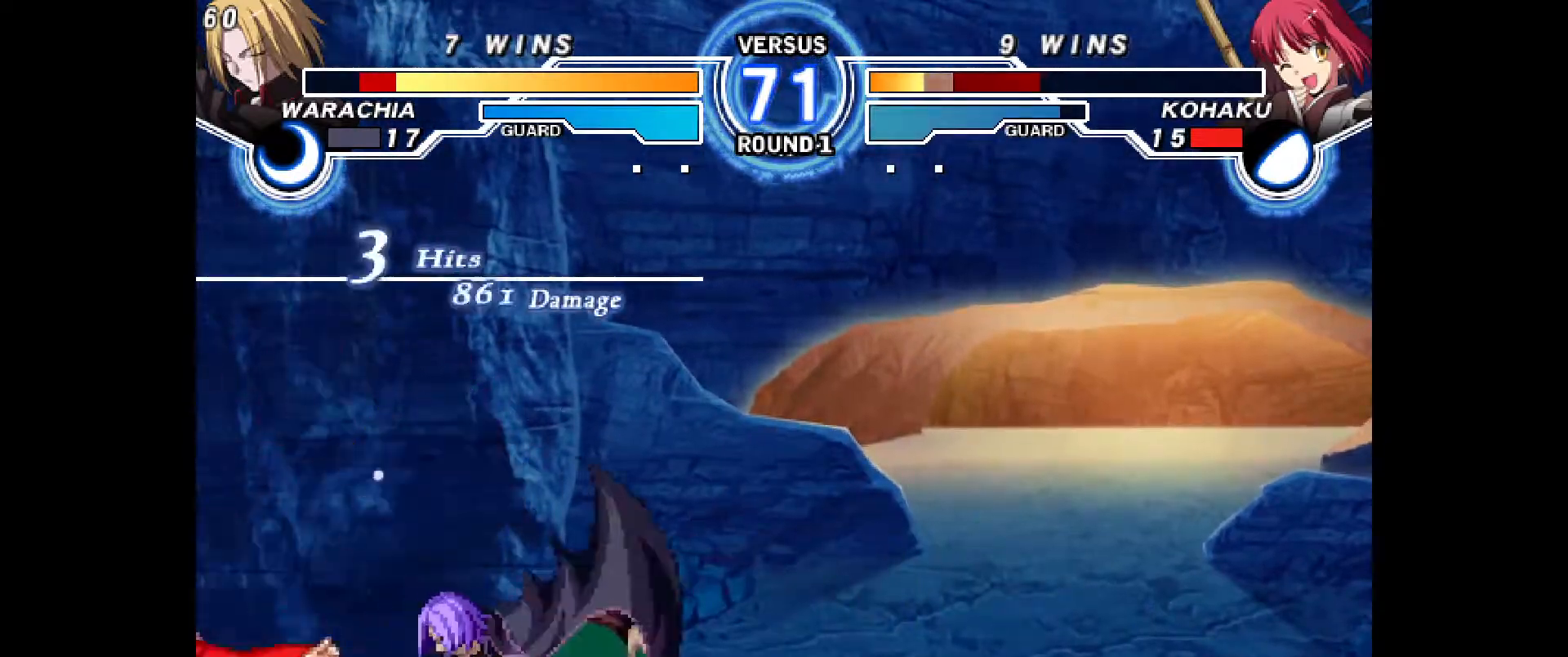
{"dt_ms": 500, "buttons": ["CROSS", "DPAD_DOWN", "DPAD_LEFT"], "events": [[500, "CROSS", "down"]]}
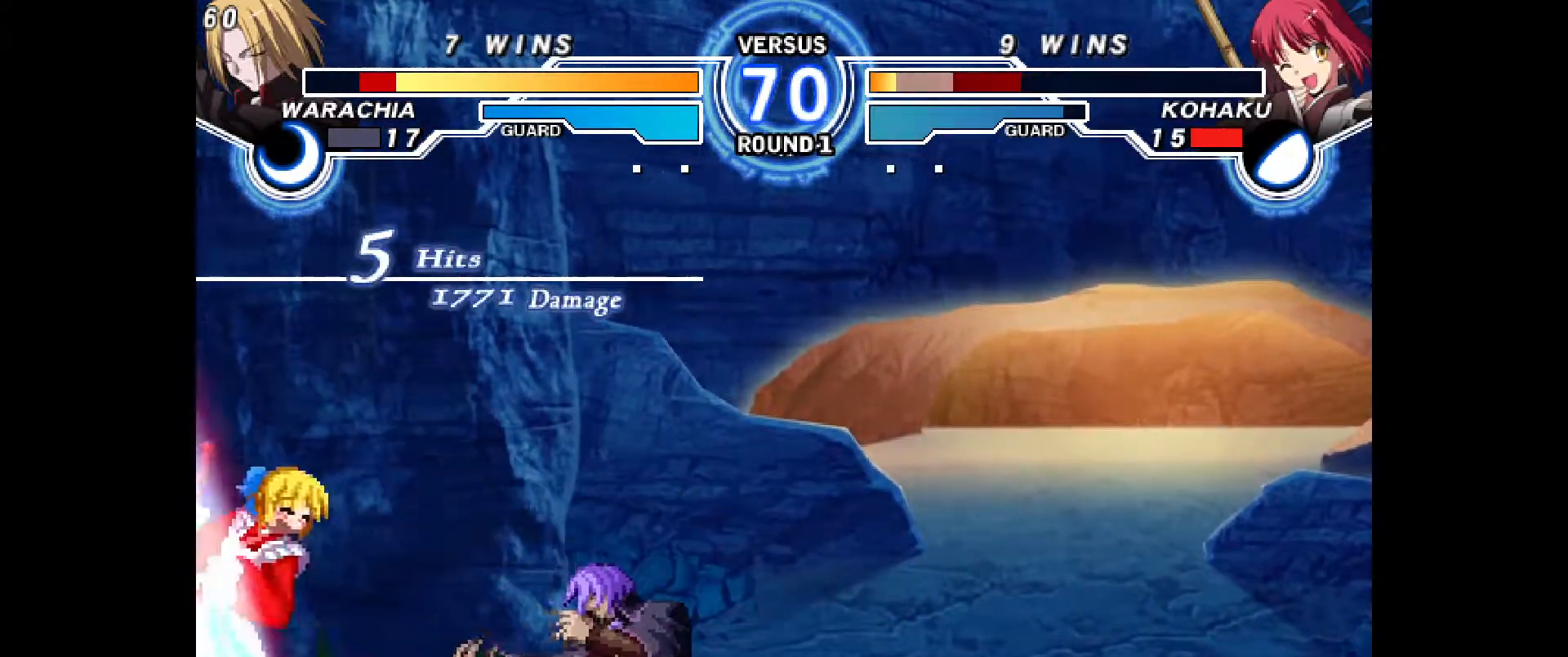
{"dt_ms": 500, "buttons": ["CROSS", "CIRCLE", "DPAD_RIGHT"], "events": [[17, "CIRCLE", "down"], [117, "CIRCLE", "up"], [117, "CROSS", "up"], [183, "DPAD_DOWN", "up"], [200, "DPAD_LEFT", "up"], [217, "CIRCLE", "down"], [233, "CROSS", "down"], [233, "DPAD_LEFT", "down"], [333, "CIRCLE", "up"], [333, "CROSS", "up"], [350, "DPAD_LEFT", "up"], [417, "CIRCLE", "down"], [433, "CROSS", "down"], [483, "DPAD_RIGHT", "down"]]}
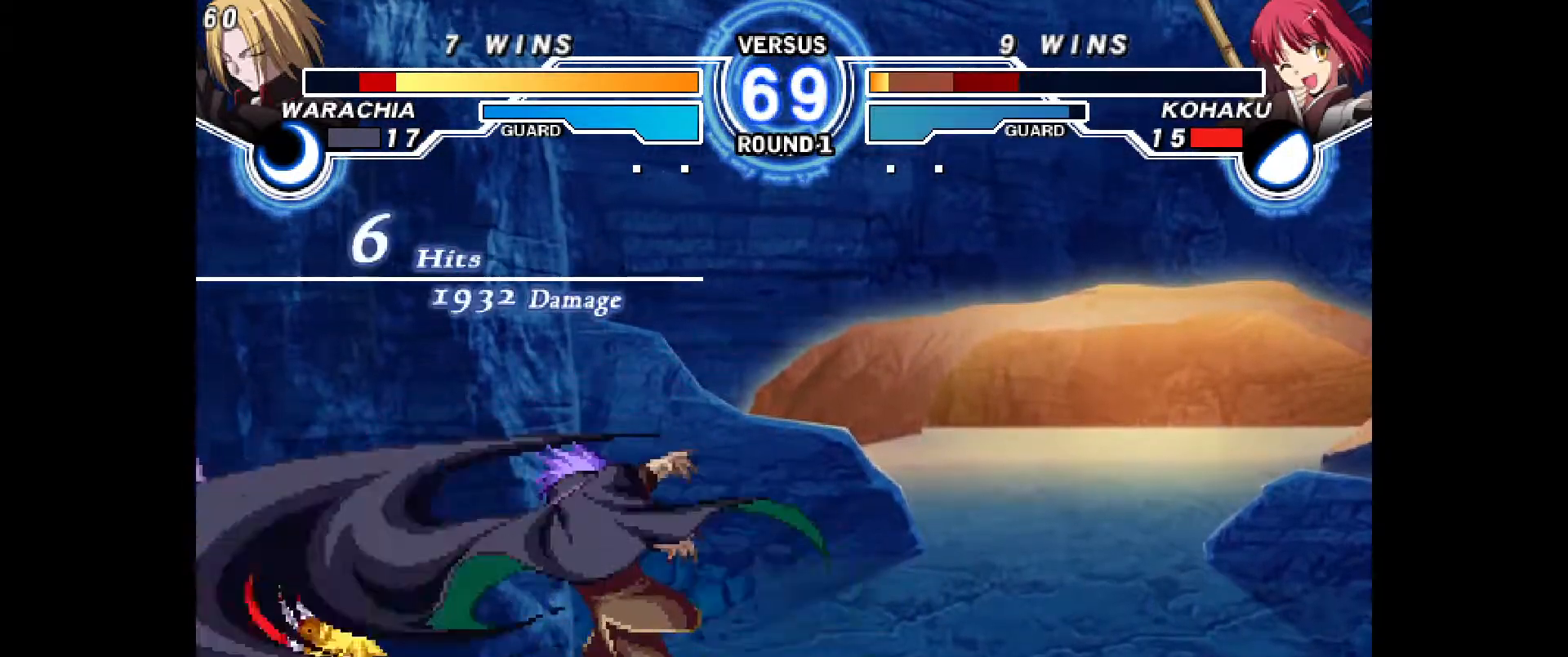
{"dt_ms": 500, "buttons": [], "events": [[17, "CROSS", "up"], [33, "CIRCLE", "up"], [83, "DPAD_RIGHT", "up"], [117, "CIRCLE", "down"], [117, "CROSS", "down"], [167, "DPAD_RIGHT", "down"], [217, "CROSS", "up"], [233, "CIRCLE", "up"], [267, "DPAD_RIGHT", "up"], [333, "CIRCLE", "down"], [333, "CROSS", "down"], [367, "DPAD_RIGHT", "down"], [433, "CIRCLE", "up"], [433, "CROSS", "up"], [467, "DPAD_RIGHT", "up"]]}
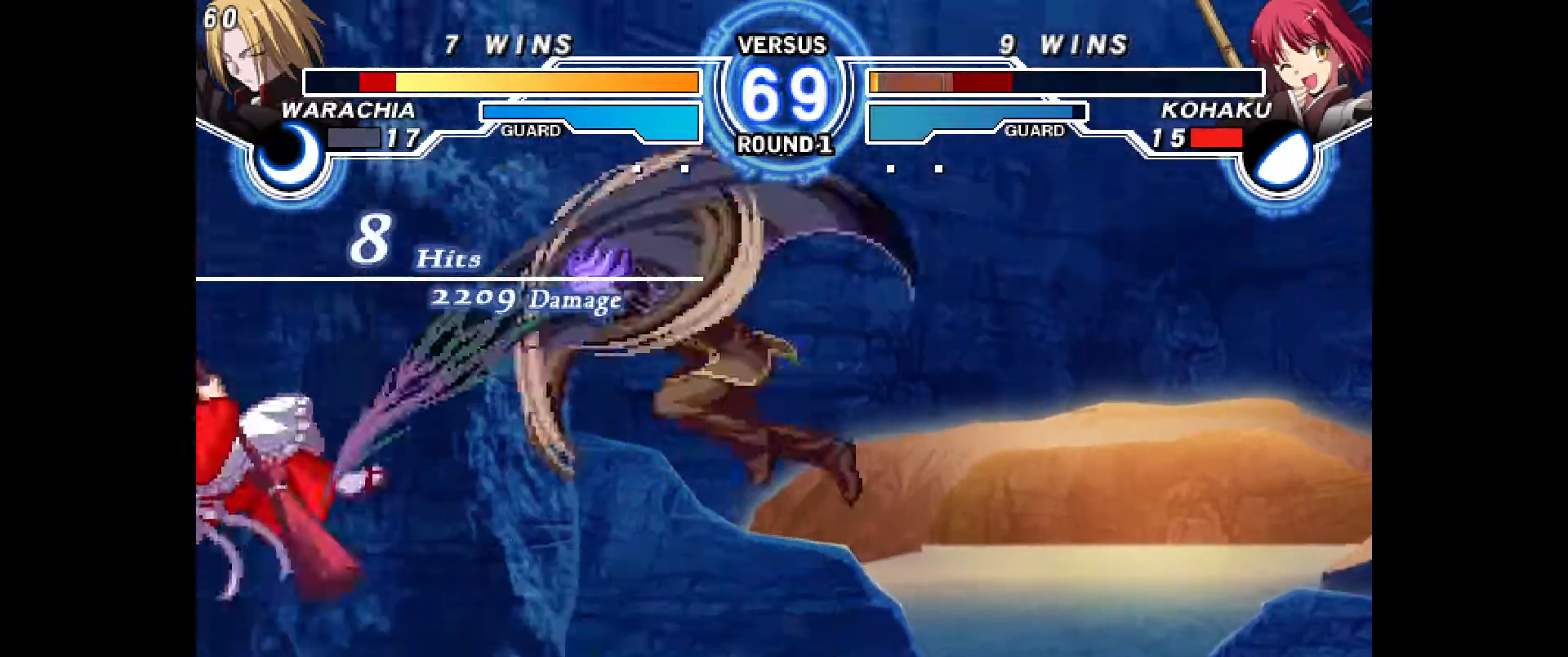
{"dt_ms": 500, "buttons": [], "events": [[200, "CIRCLE", "down"], [200, "DPAD_LEFT", "down"], [217, "CROSS", "down"], [333, "DPAD_LEFT", "up"], [350, "CROSS", "up"], [367, "CIRCLE", "up"]]}